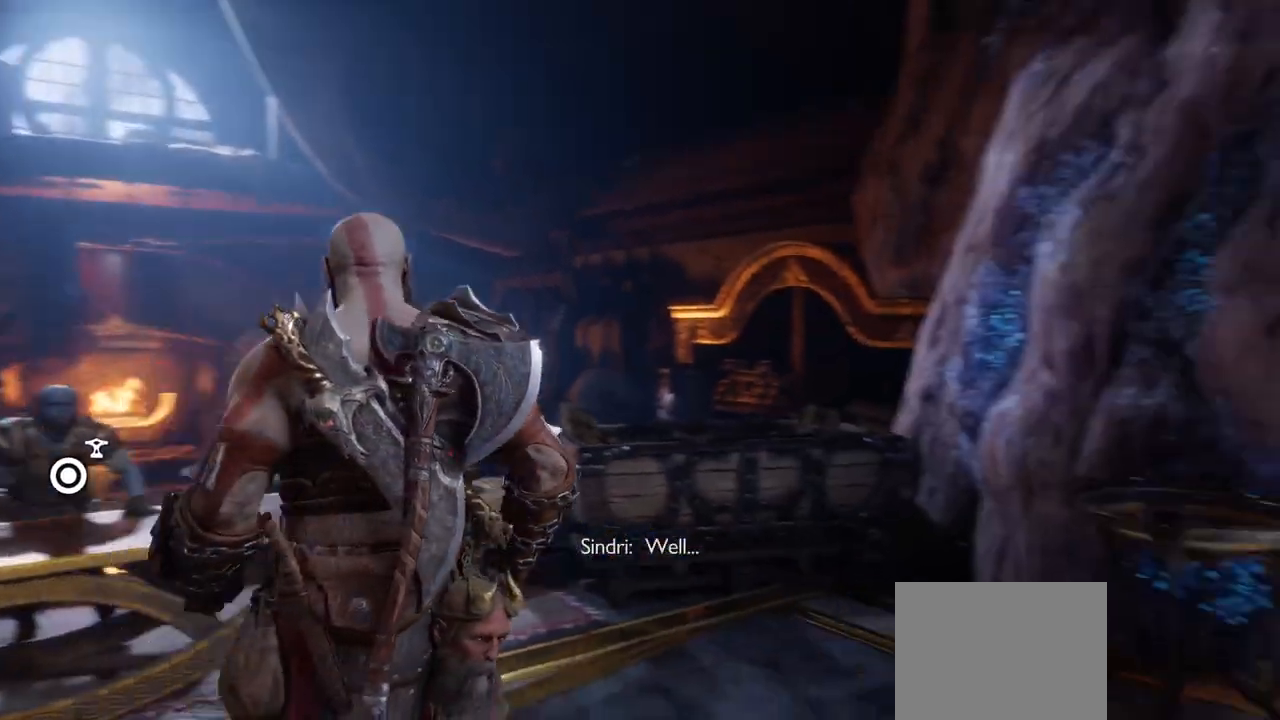
Gameplay with a controller (PlayStation layout); each line is a JSON object with the inputs held at the frame after it (dt_ms = milliseconds from this image to that frame). "events" lists button and stick changes between this image and that frame as [ms after this image, input, new state], when the widget could be followed in between. Not read: L3 R3.
{"dt_ms": 500, "buttons": [], "left_stick": "up-right", "right_stick": "center", "events": [[16, "left_stick", "center"], [283, "right_stick", "up-left"], [367, "left_stick", "up-right"], [367, "right_stick", "center"]]}
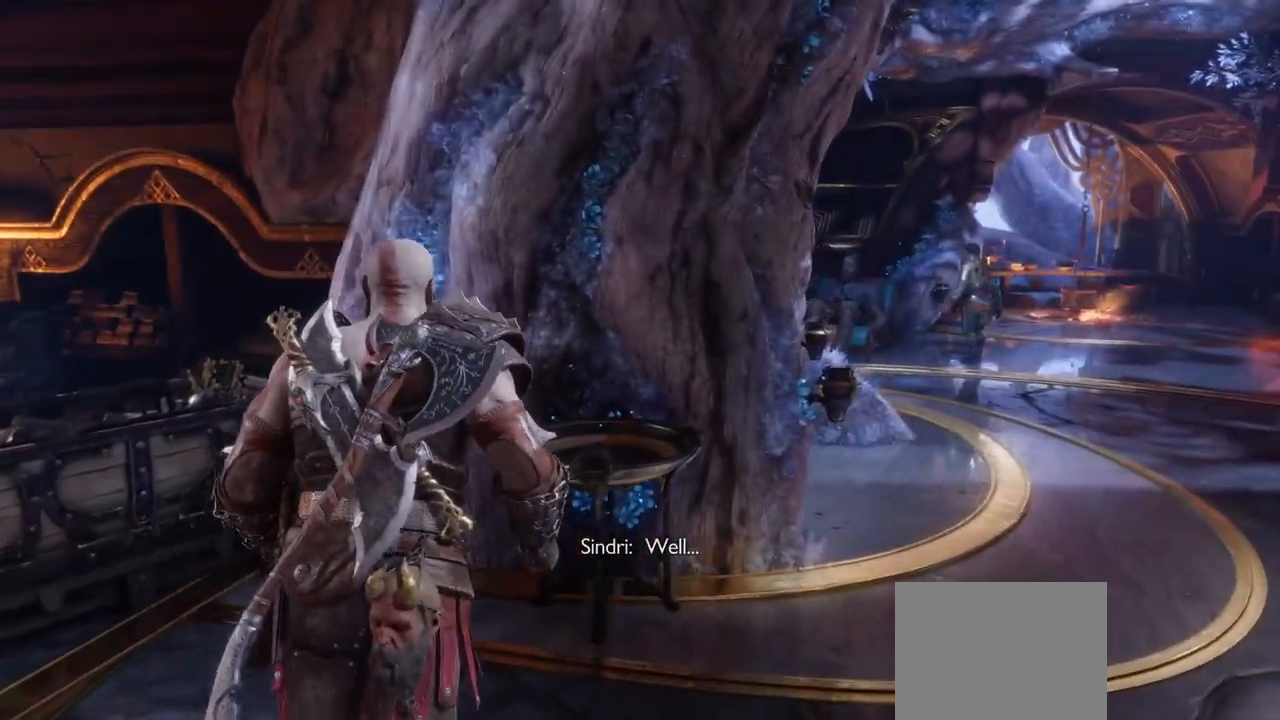
{"dt_ms": 501, "buttons": [], "left_stick": "center", "right_stick": "up-left", "events": [[50, "left_stick", "right"], [100, "right_stick", "up-left"], [167, "right_stick", "center"], [250, "left_stick", "center"], [267, "right_stick", "down-right"], [434, "right_stick", "up-left"]]}
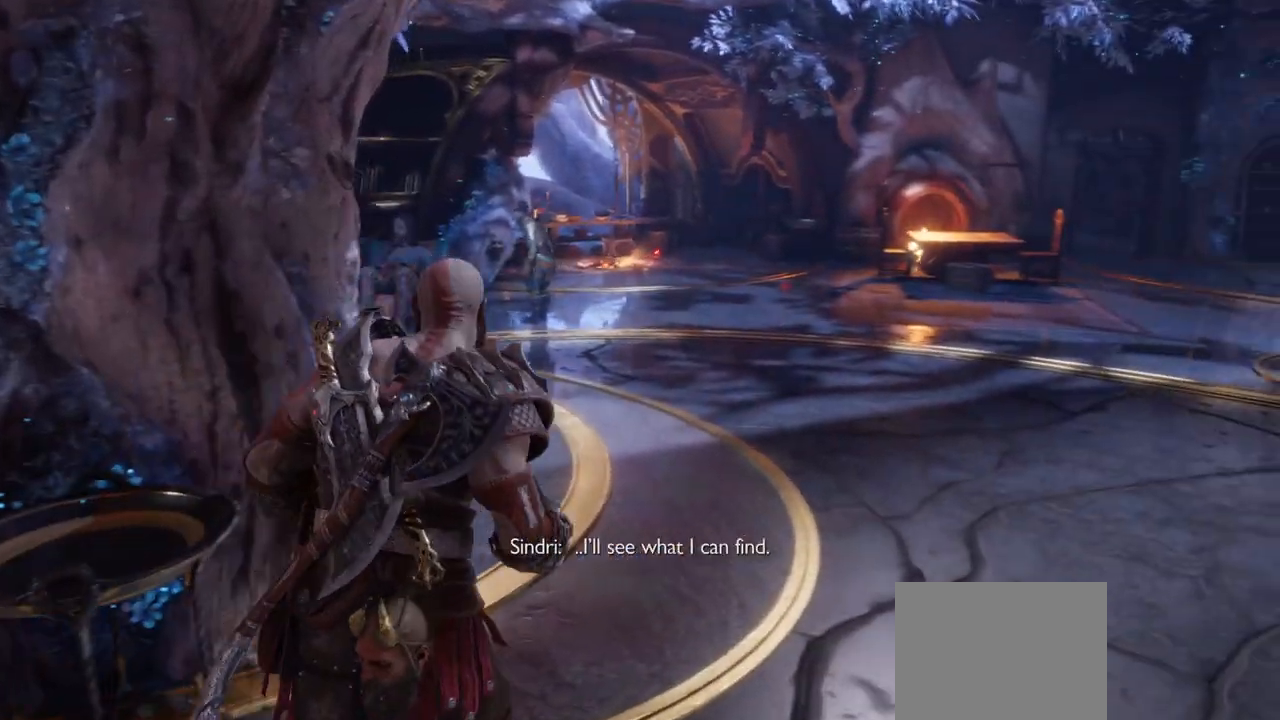
{"dt_ms": 500, "buttons": [], "left_stick": "down", "right_stick": "center", "events": [[16, "right_stick", "center"], [166, "left_stick", "down-right"], [233, "left_stick", "center"], [417, "left_stick", "down"]]}
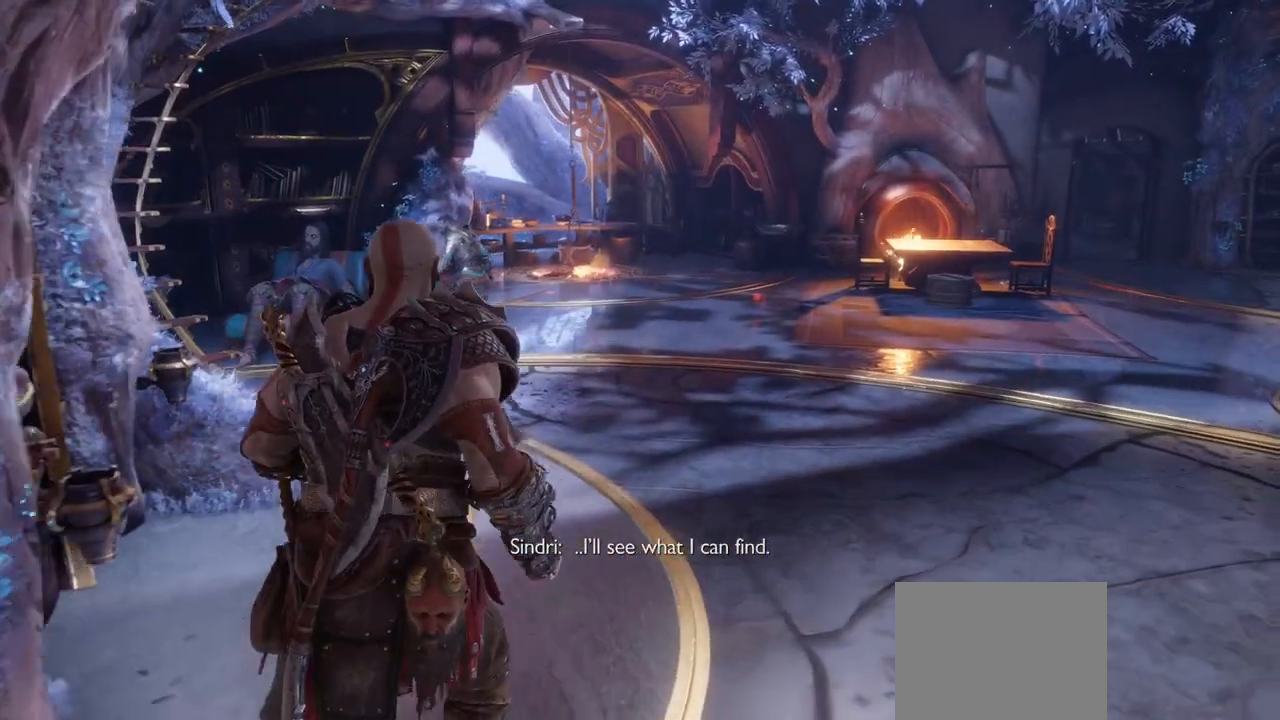
{"dt_ms": 501, "buttons": [], "left_stick": "center", "right_stick": "up-left", "events": [[67, "left_stick", "center"], [451, "right_stick", "up-left"]]}
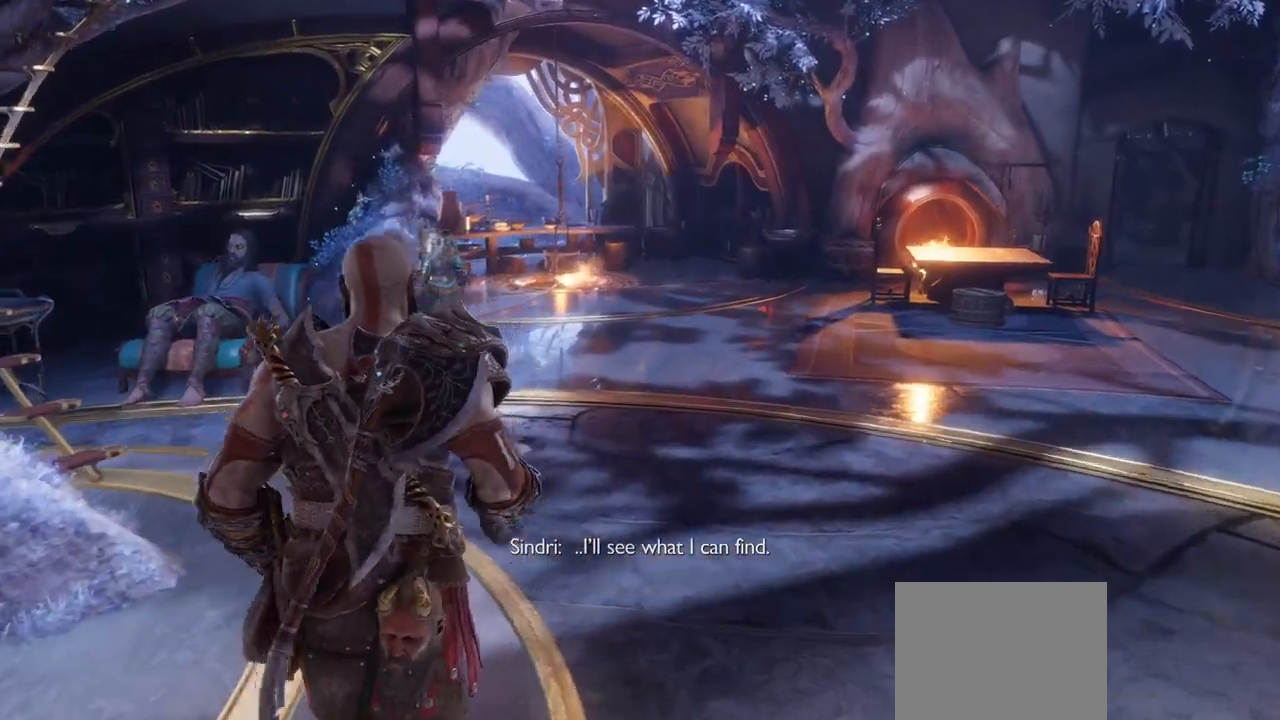
{"dt_ms": 500, "buttons": [], "left_stick": "up-right", "right_stick": "center", "events": [[66, "right_stick", "center"], [333, "right_stick", "up-left"], [417, "left_stick", "up-right"], [450, "right_stick", "center"]]}
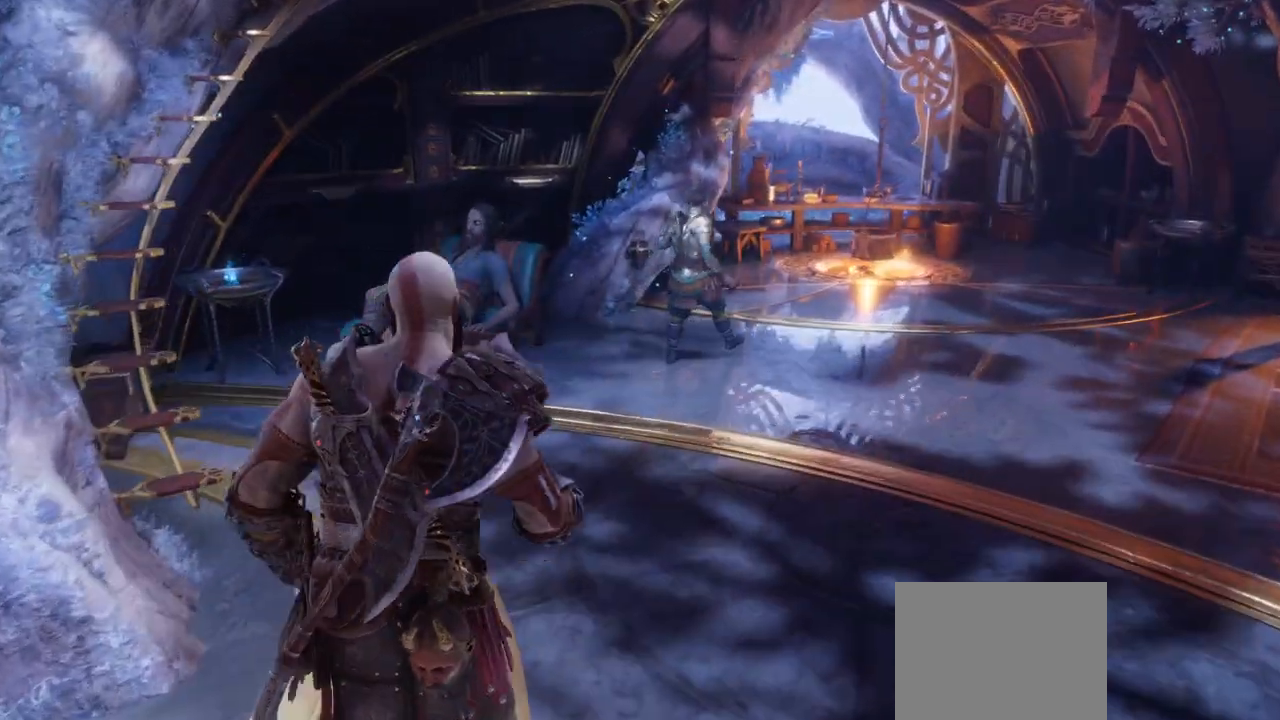
{"dt_ms": 501, "buttons": [], "left_stick": "center", "right_stick": "center", "events": [[334, "left_stick", "center"]]}
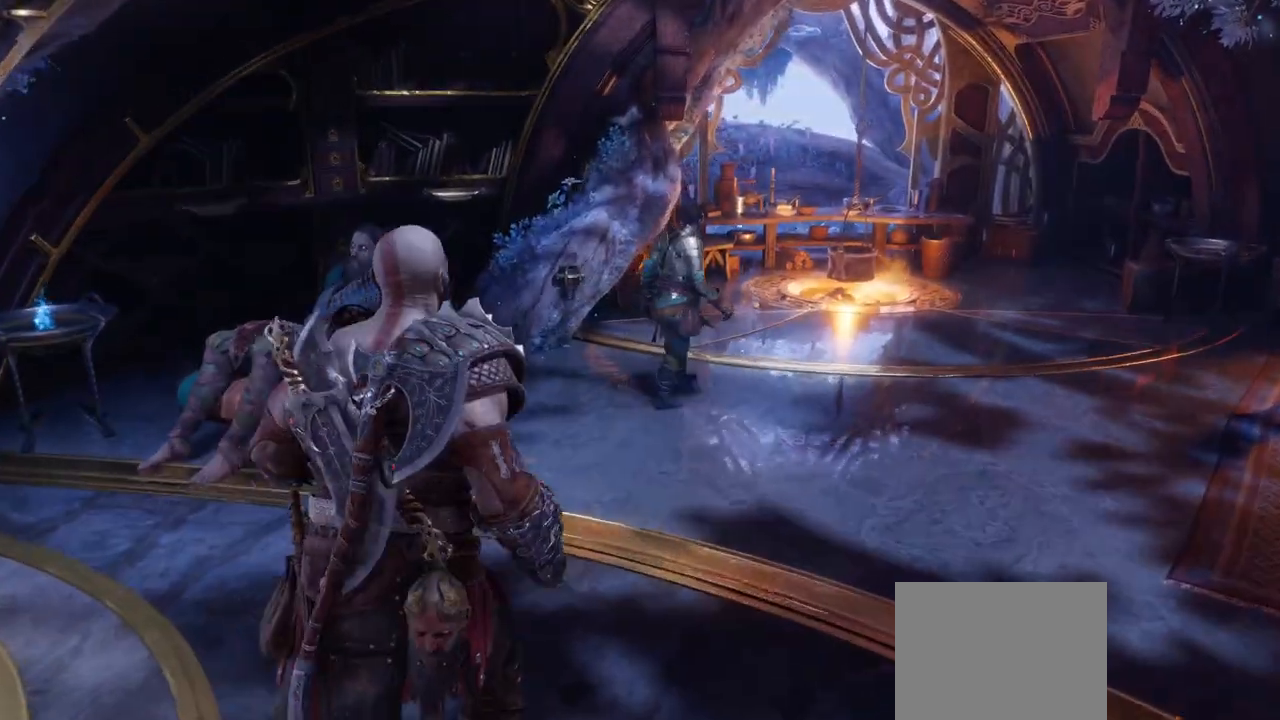
{"dt_ms": 500, "buttons": [], "left_stick": "up-right", "right_stick": "center", "events": [[300, "left_stick", "up-right"]]}
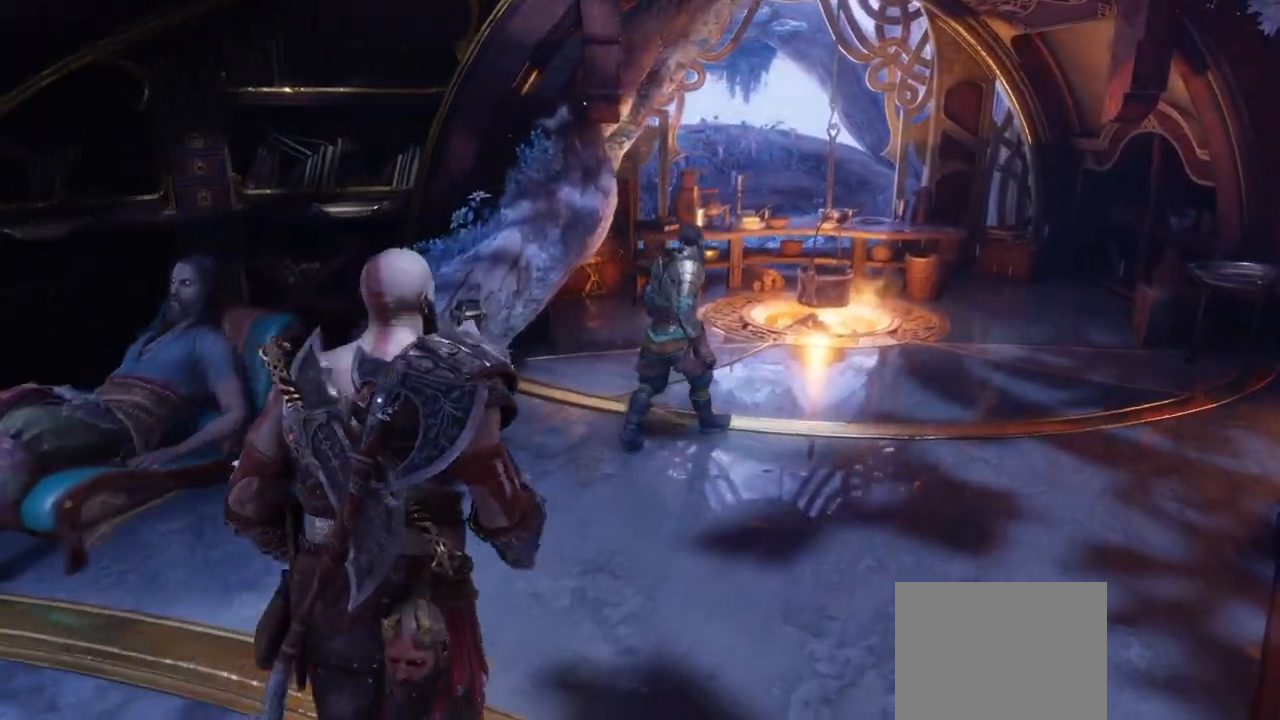
{"dt_ms": 501, "buttons": [], "left_stick": "center", "right_stick": "center", "events": [[384, "left_stick", "center"]]}
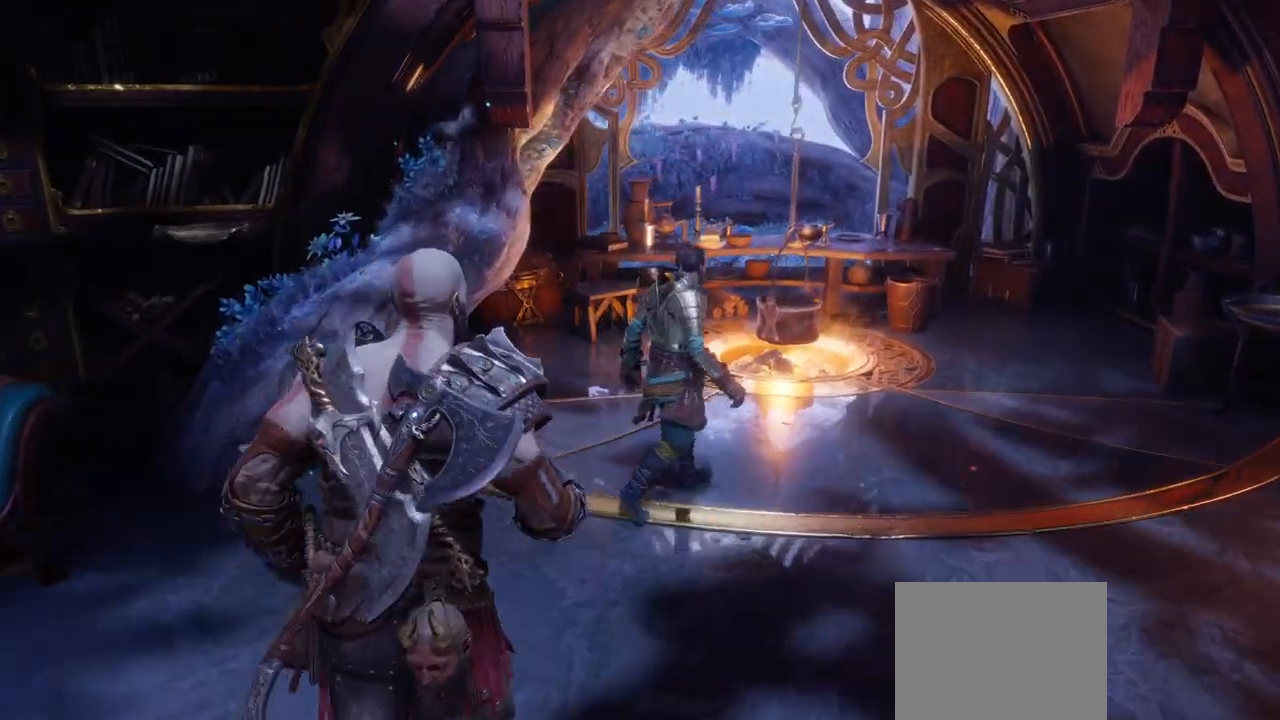
{"dt_ms": 500, "buttons": [], "left_stick": "center", "right_stick": "up-left", "events": [[166, "right_stick", "right"], [333, "right_stick", "down-right"], [467, "right_stick", "up-left"]]}
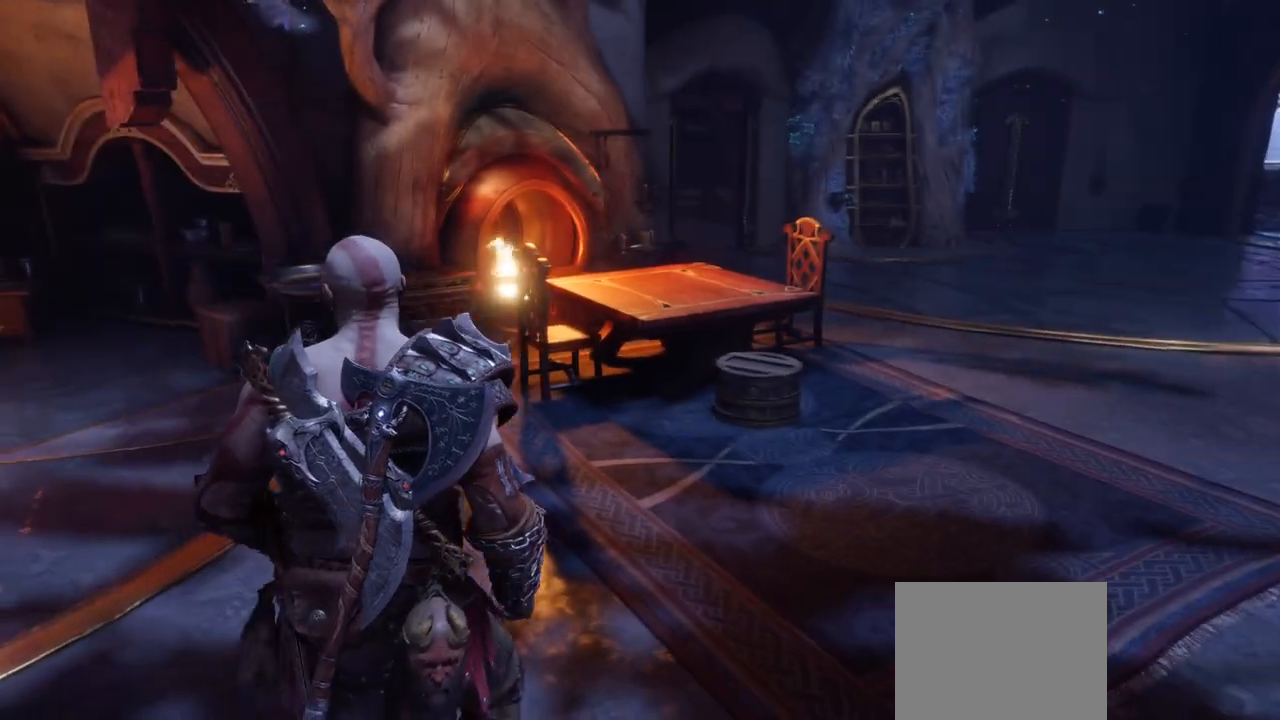
{"dt_ms": 501, "buttons": [], "left_stick": "up-right", "right_stick": "center", "events": [[50, "right_stick", "center"], [284, "left_stick", "up-right"], [451, "left_stick", "center"], [501, "left_stick", "up-right"]]}
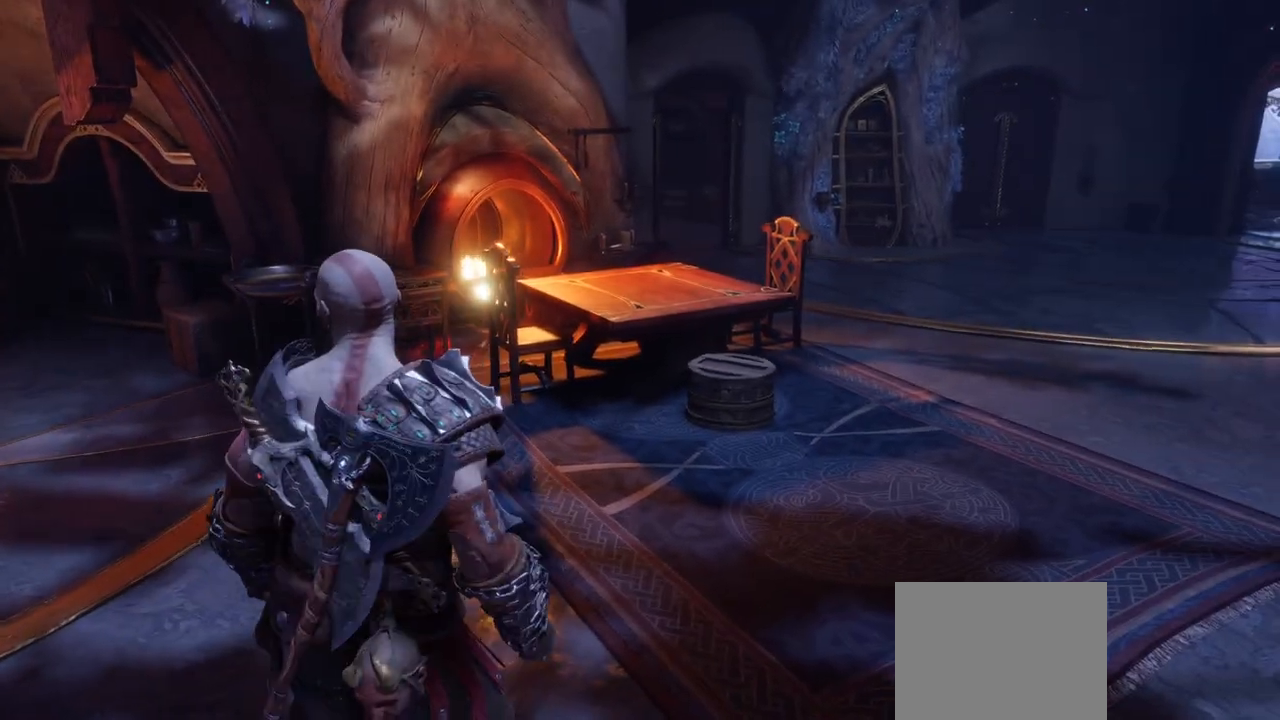
{"dt_ms": 500, "buttons": [], "left_stick": "up-right", "right_stick": "center", "events": [[150, "right_stick", "up-left"], [400, "right_stick", "center"]]}
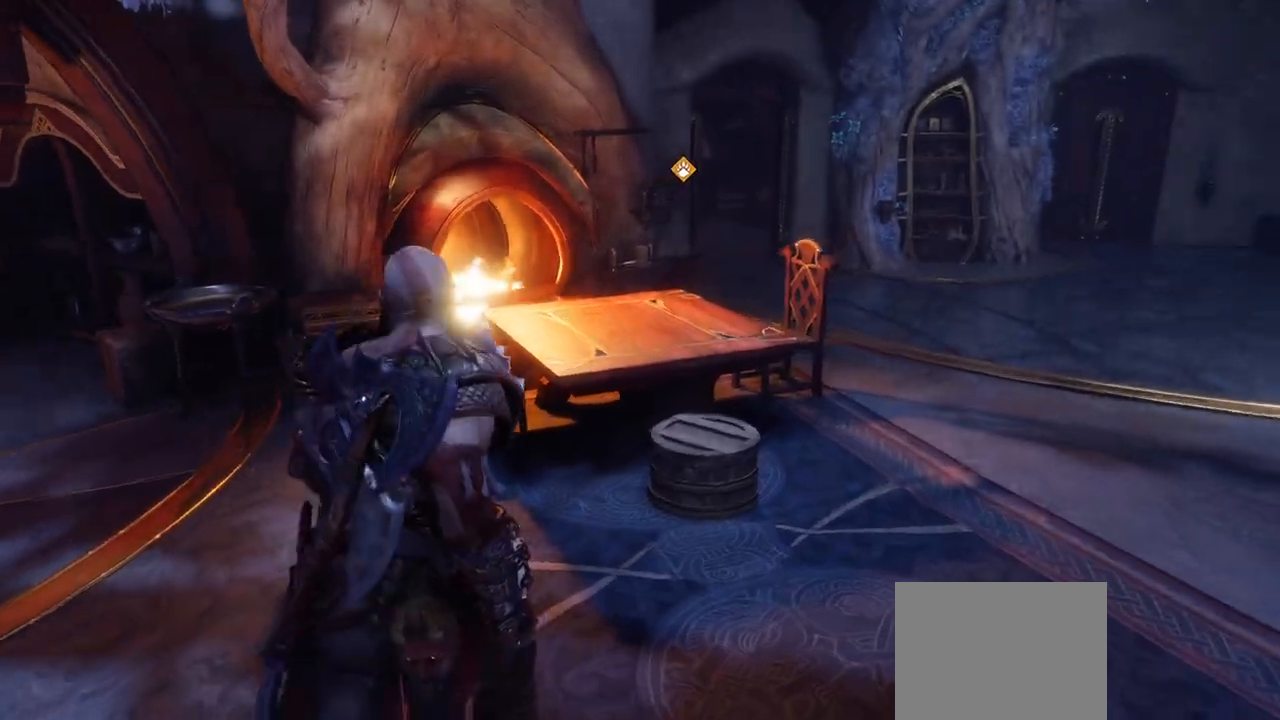
{"dt_ms": 501, "buttons": [], "left_stick": "up-right", "right_stick": "center", "events": [[117, "left_stick", "right"], [217, "left_stick", "up-right"], [334, "right_stick", "up-left"], [350, "left_stick", "right"], [384, "right_stick", "center"], [501, "left_stick", "up-right"]]}
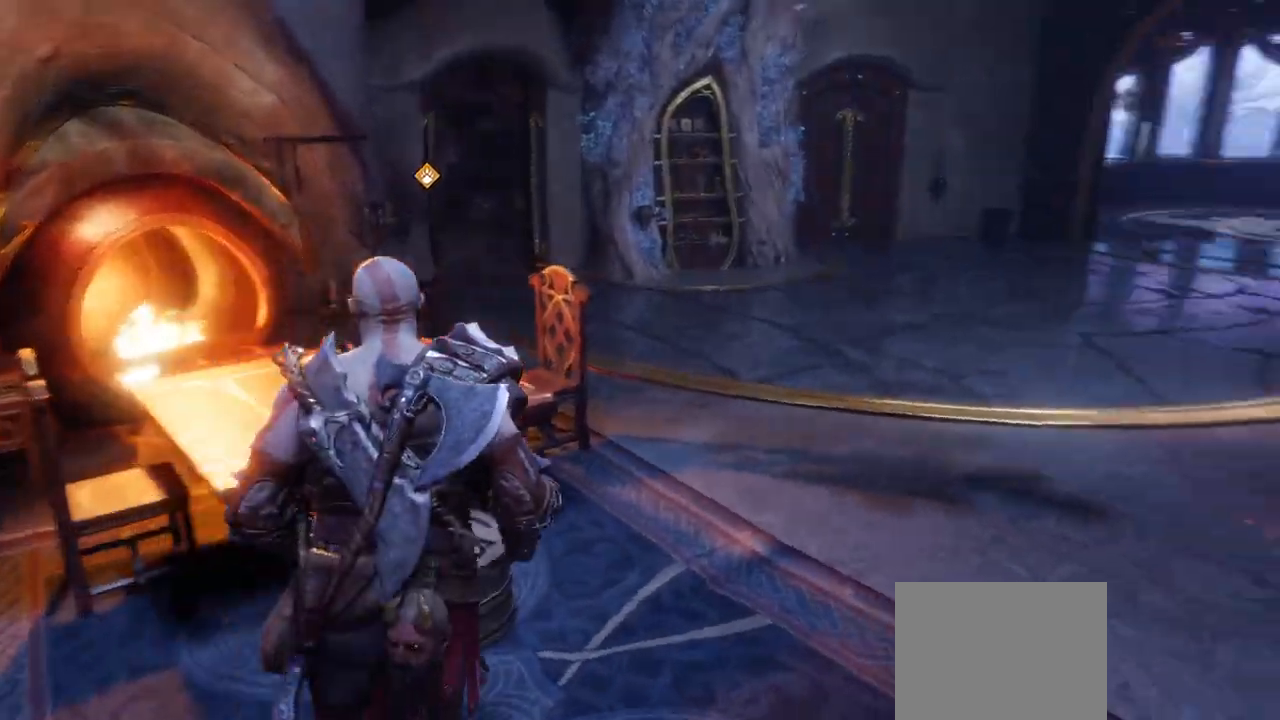
{"dt_ms": 500, "buttons": [], "left_stick": "center", "right_stick": "center", "events": [[267, "left_stick", "center"], [300, "right_stick", "up-left"], [367, "right_stick", "center"]]}
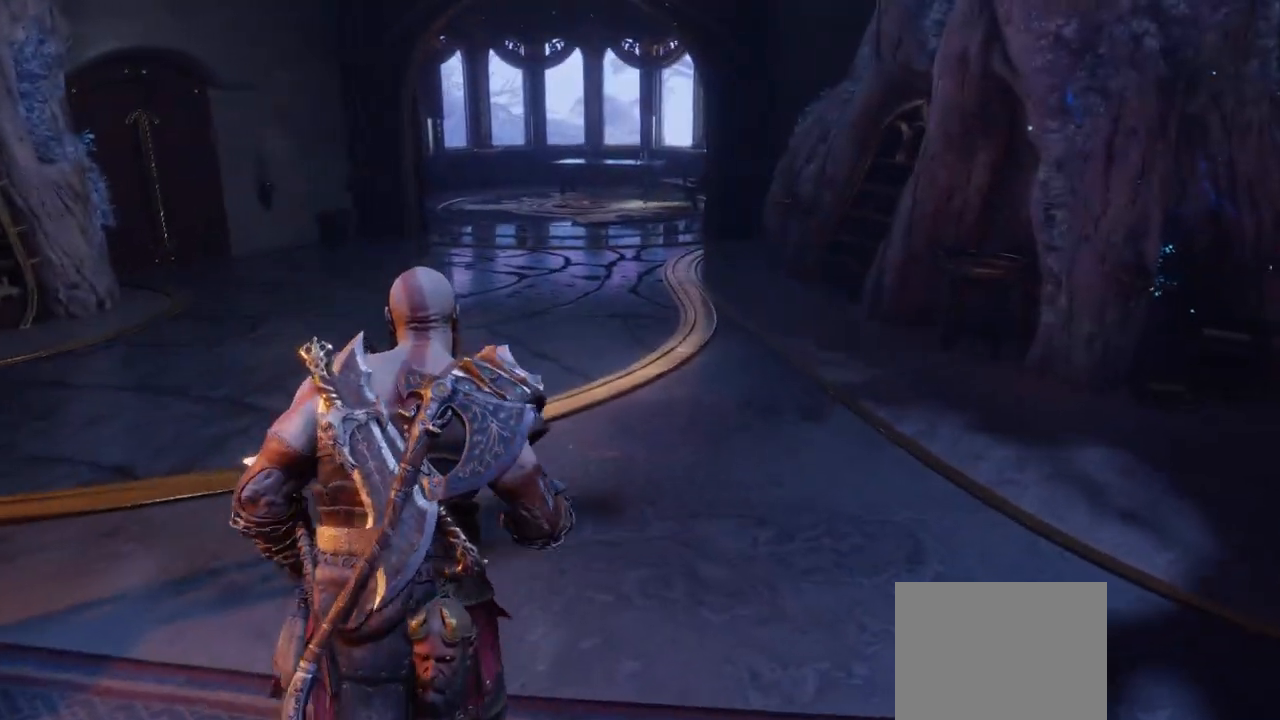
{"dt_ms": 501, "buttons": [], "left_stick": "center", "right_stick": "up-left"}
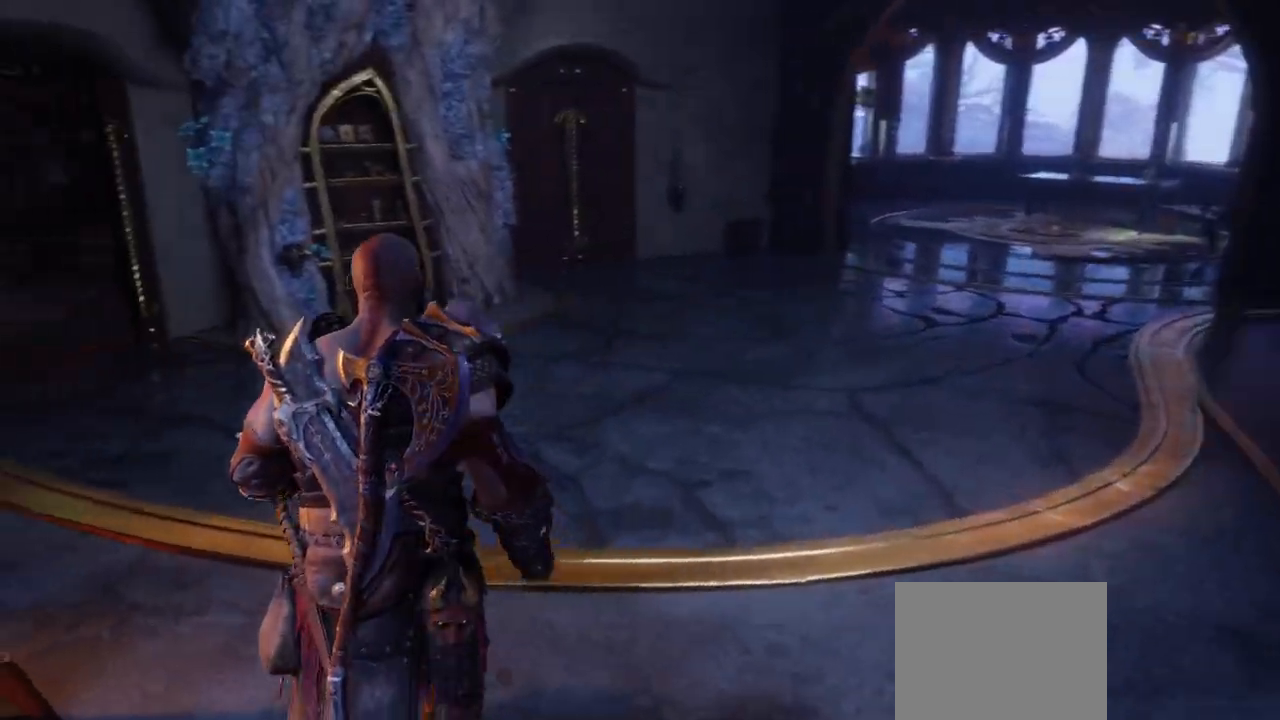
{"dt_ms": 500, "buttons": [], "left_stick": "center", "right_stick": "up-left", "events": []}
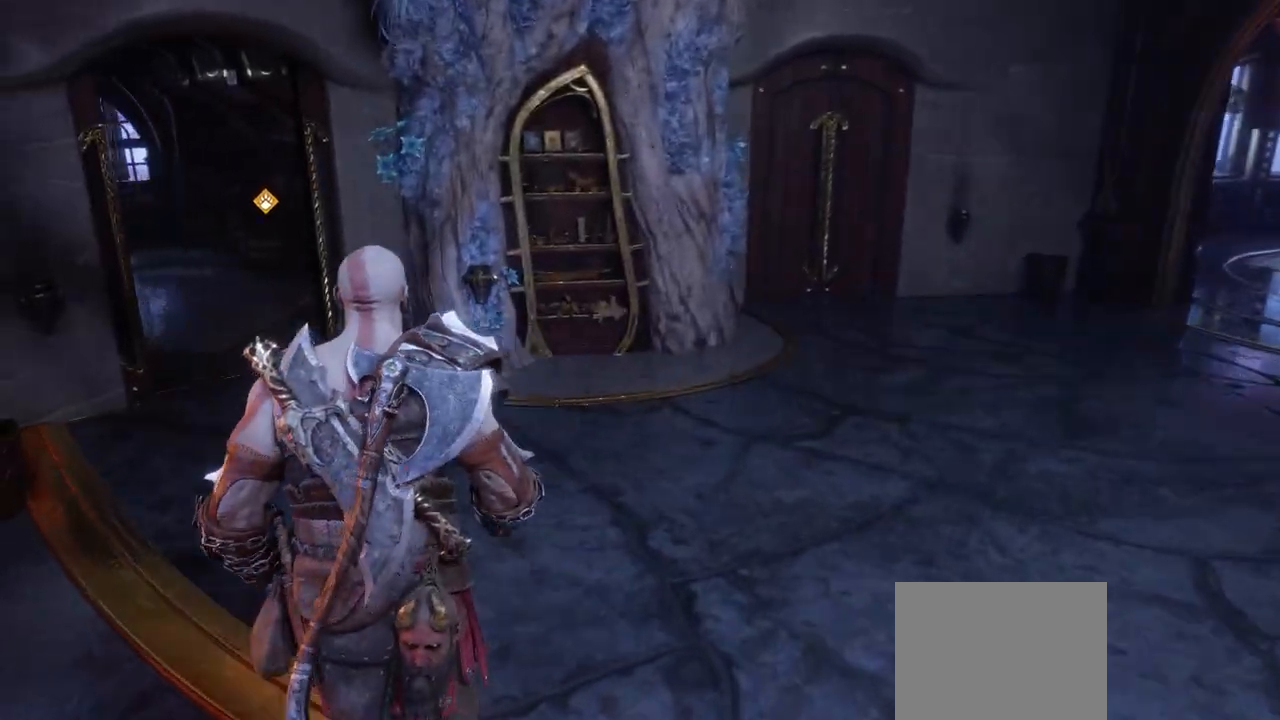
{"dt_ms": 984, "buttons": [], "left_stick": "center", "right_stick": "center"}
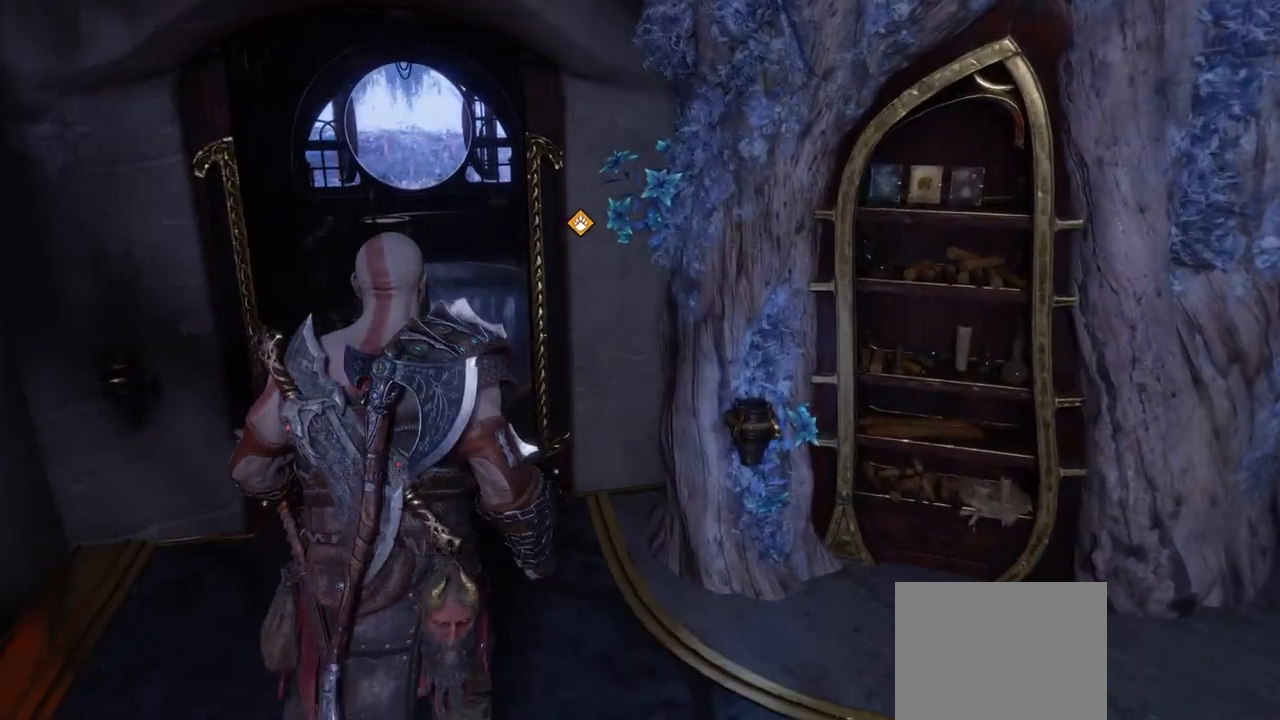
{"dt_ms": 501, "buttons": [], "left_stick": "center", "right_stick": "center", "events": [[167, "right_stick", "up-left"], [434, "right_stick", "center"]]}
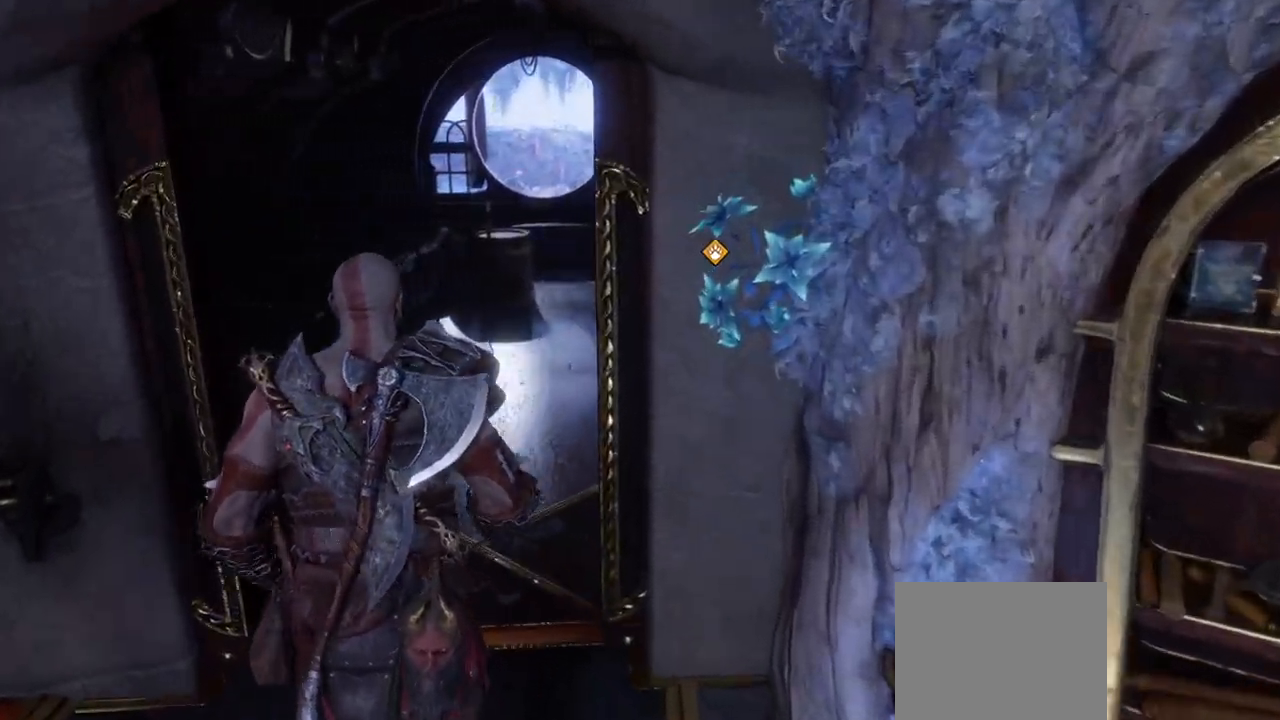
{"dt_ms": 500, "buttons": [], "left_stick": "center", "right_stick": "center", "events": []}